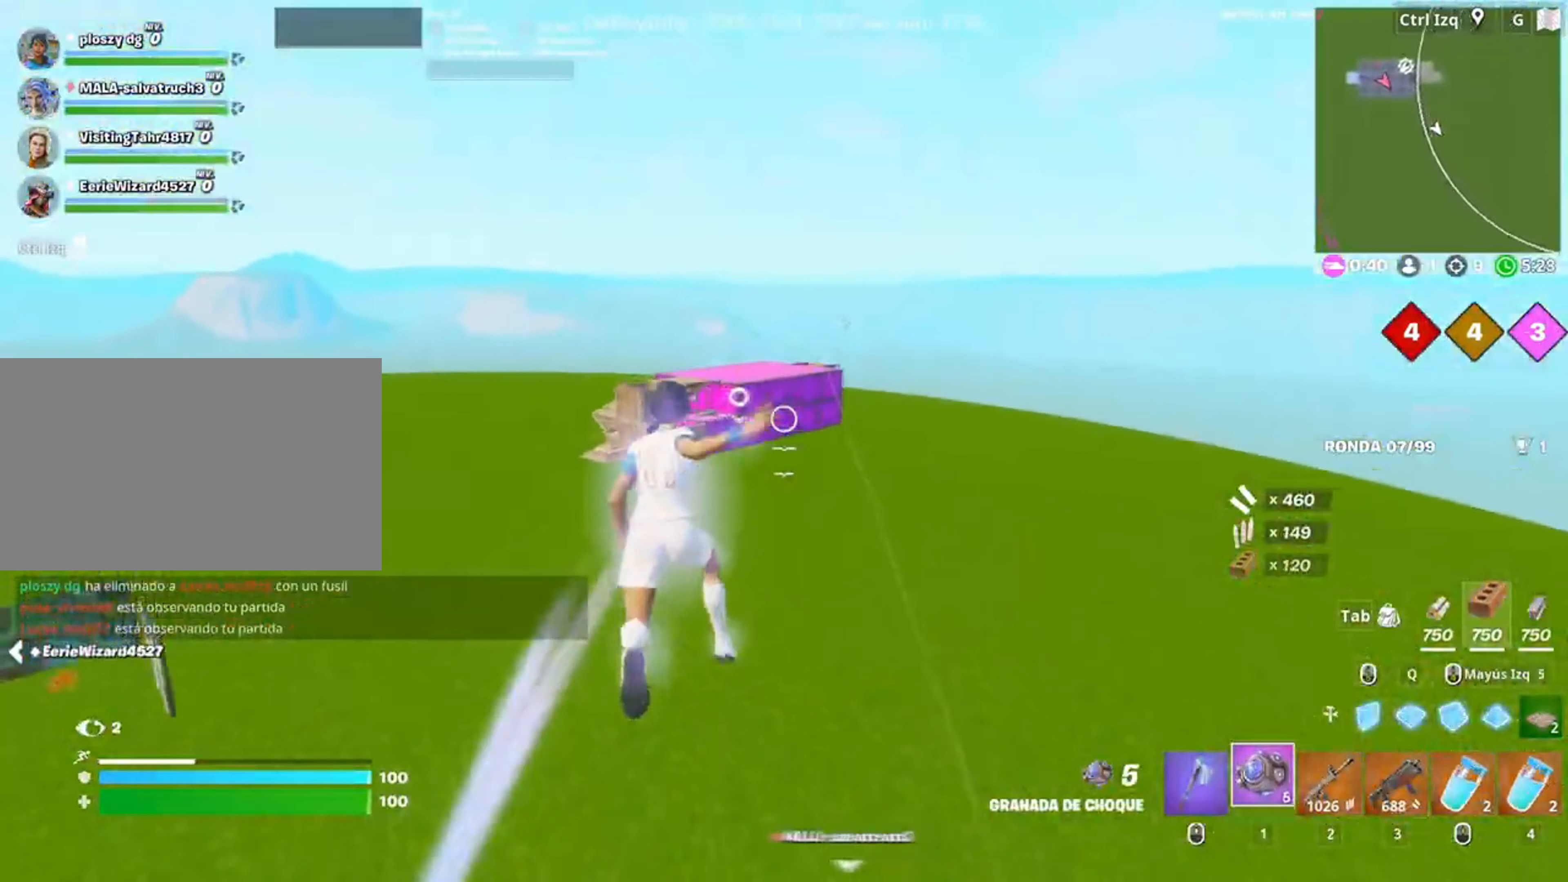
Gameplay with keyboard and mouse; each line is a JSON object with the keys and mouse buttons held at the frame after it. "events" lists presses ("down") and releases ("up") of "1", "2", "3", "4", "5", "a", "alt", "c", "caps_lock", "ctrl", "d", "e", "f", "g", "q", "r", "s", "shift", "space", "t", "tab", "v", "w", "x", "z", "mouse_left", "mouse_wheel" and "mouse_right" between this image and that frame as [ms after this image, input, new state], when the widget could be followed in between. "mouse_left", "mouse_wheel", "mouse_right" = the "left", "wheel", "right" buttons of the "mouse" list. No other keys are recorded. "wheel" means that the mouse wheel is clicked or scrolled. Not read: mouse_move.
{"keys": ["w"], "mouse": [], "events": []}
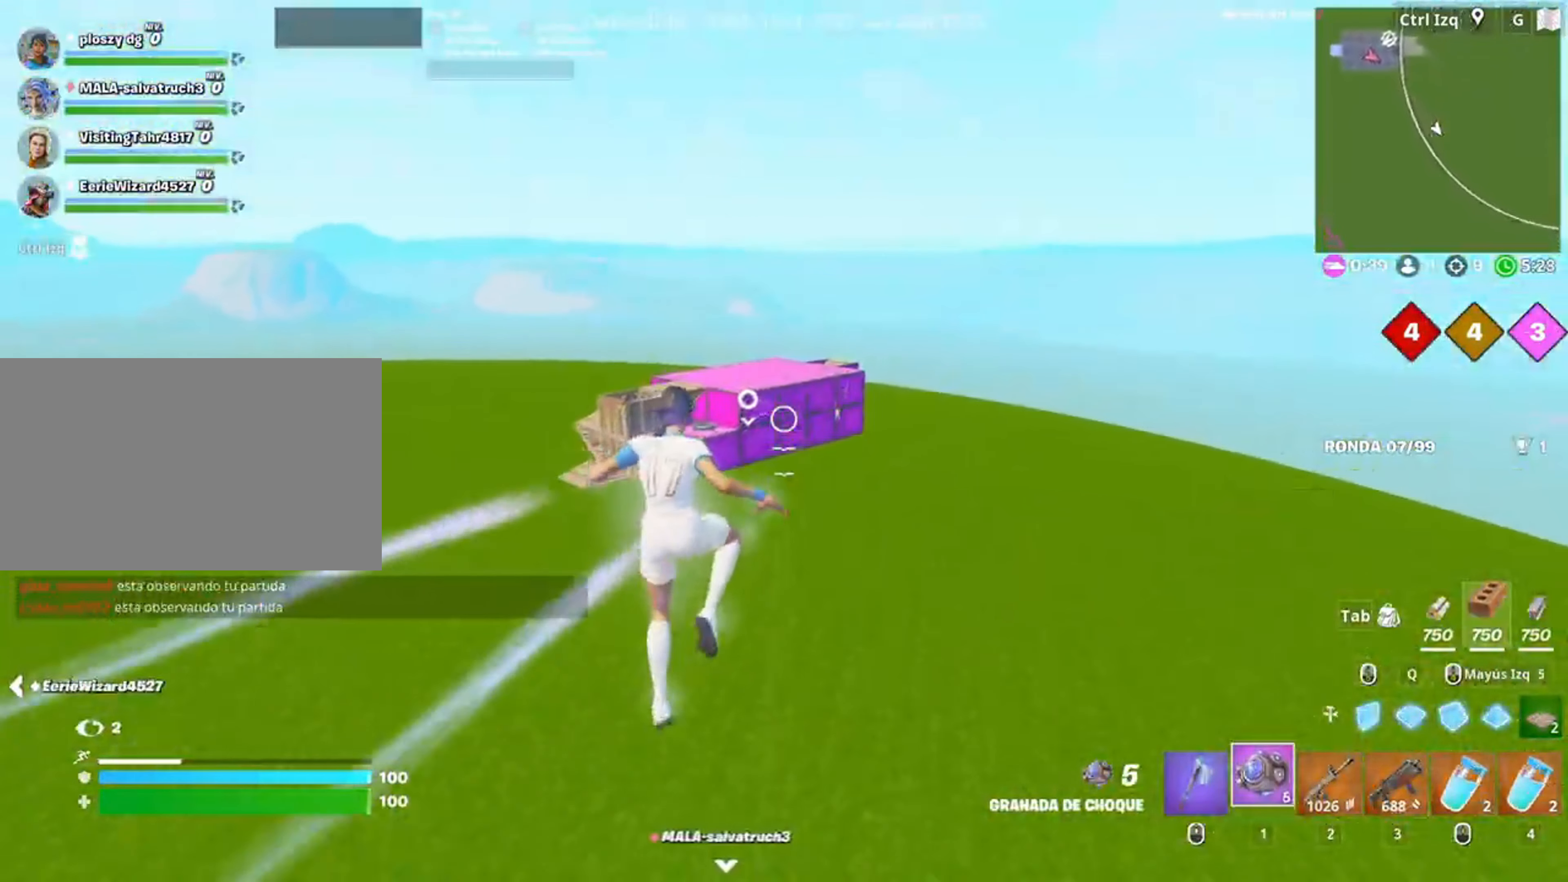
{"keys": ["c", "w"], "mouse": [], "events": [[417, "c", "down"]]}
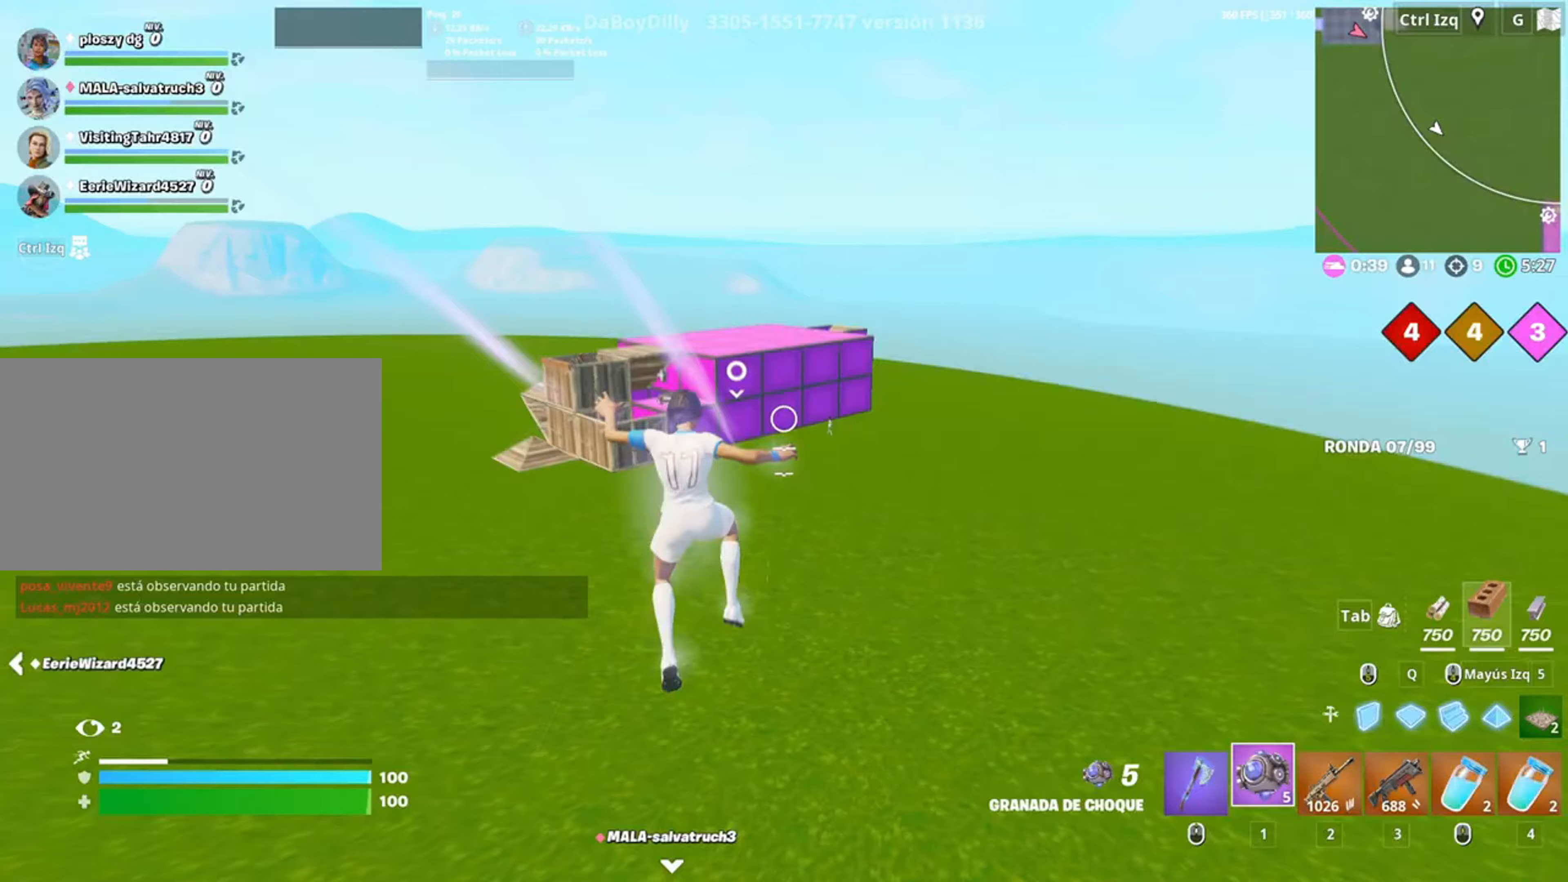
{"keys": ["w"], "mouse": [], "events": [[117, "c", "up"], [350, "2", "down"], [483, "2", "up"]]}
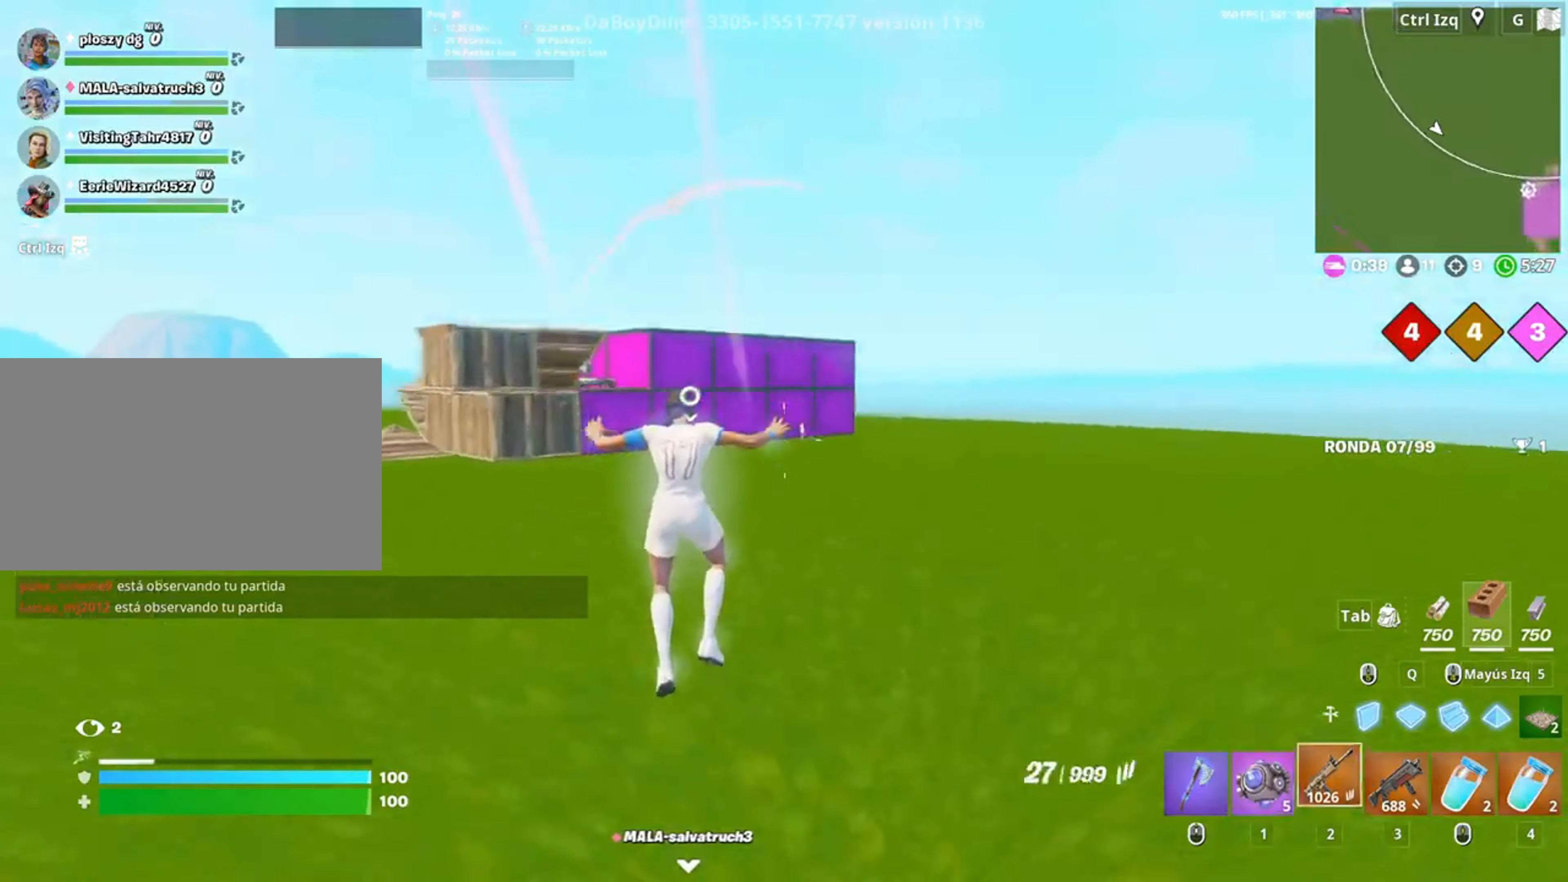
{"keys": [], "mouse": ["right"], "events": [[50, "w", "up"], [217, "w", "down"], [283, "mouse_right", "down"], [417, "w", "up"]]}
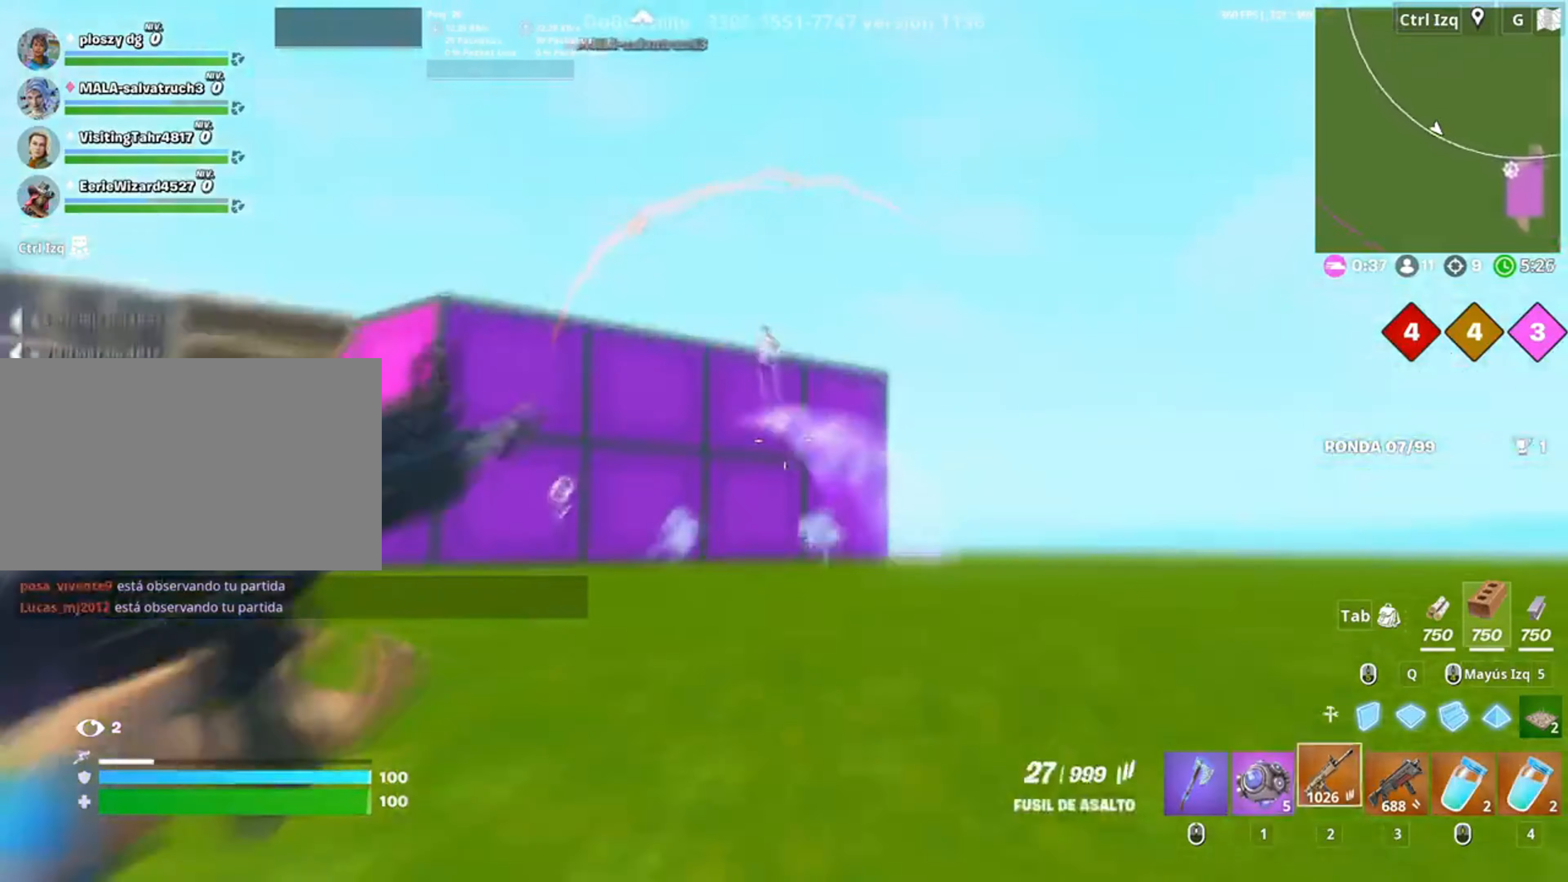
{"keys": [], "mouse": ["left", "right"], "events": [[250, "mouse_left", "down"]]}
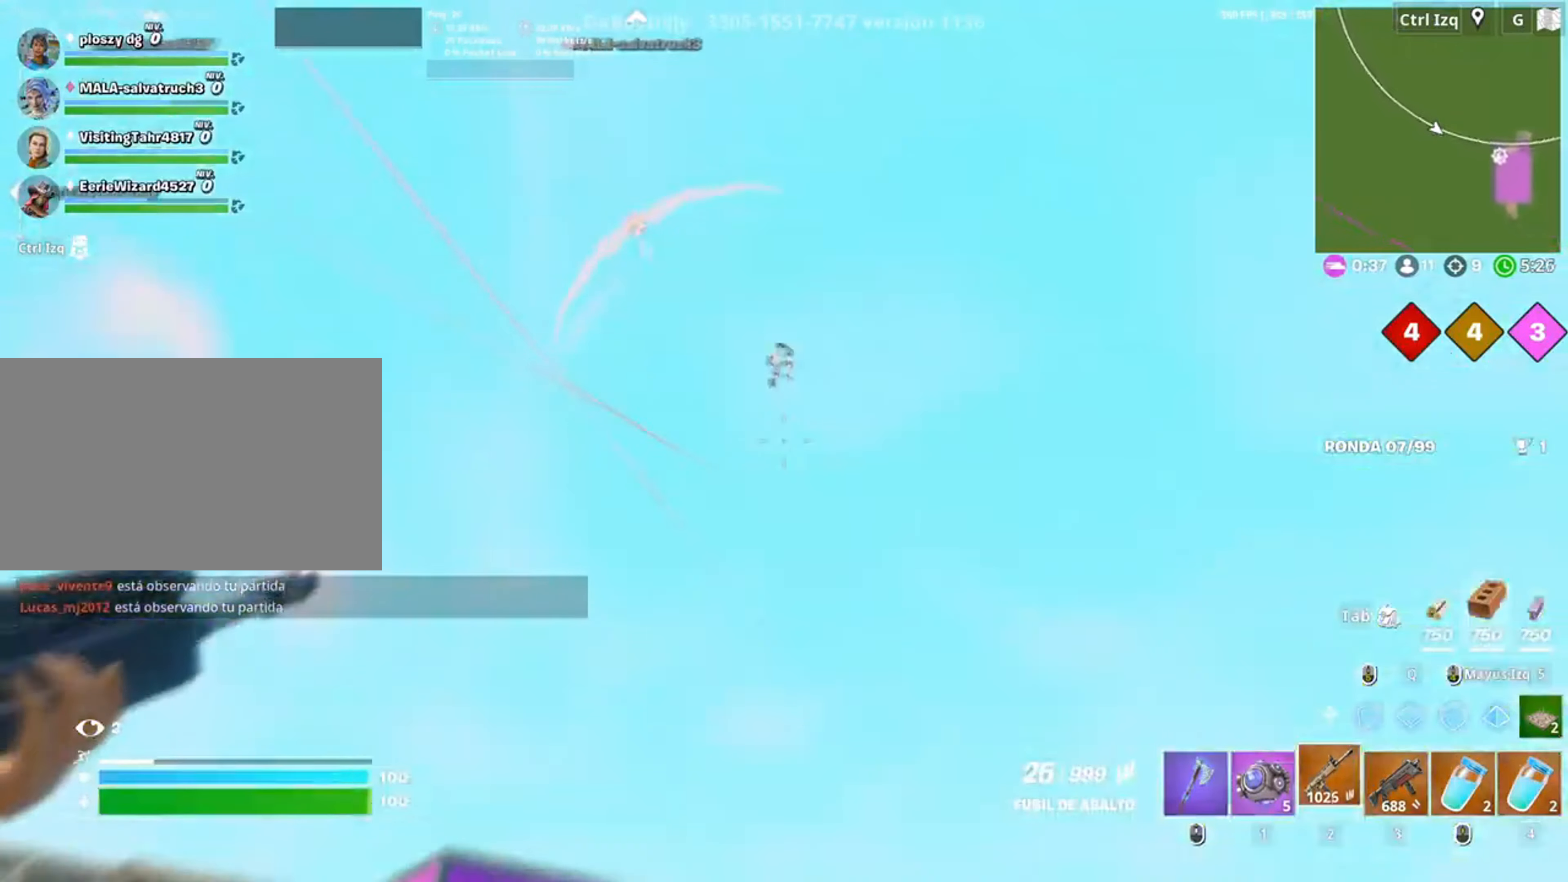
{"keys": ["a", "s"], "mouse": ["left", "right"], "events": [[217, "c", "down"], [300, "a", "down"], [317, "c", "up"], [350, "s", "down"]]}
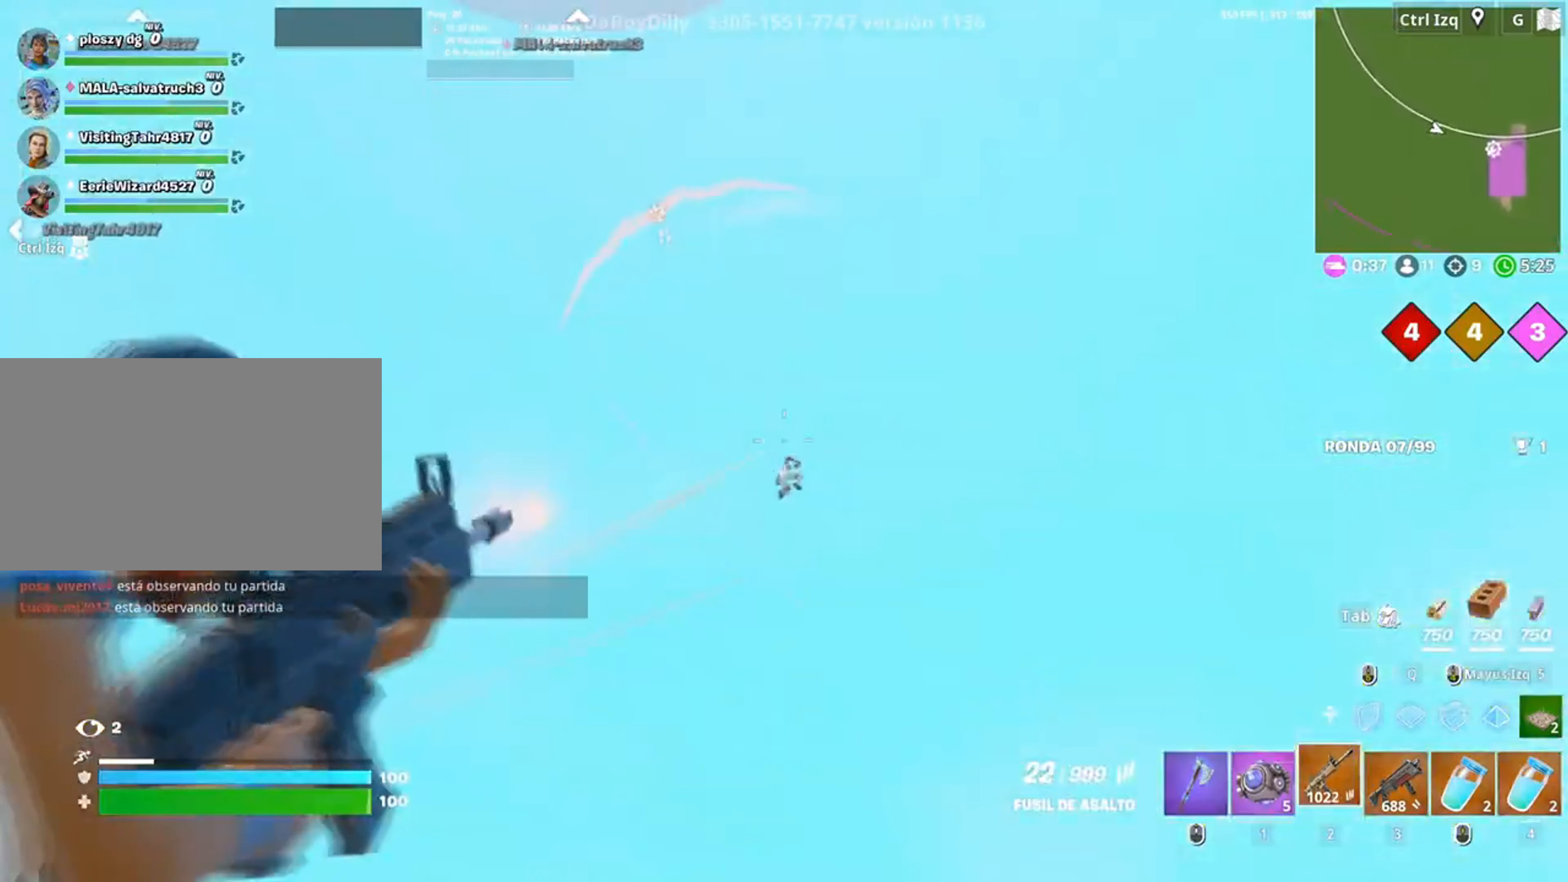
{"keys": [], "mouse": ["left", "right"], "events": [[117, "a", "up"], [133, "s", "up"], [417, "c", "down"], [467, "c", "up"]]}
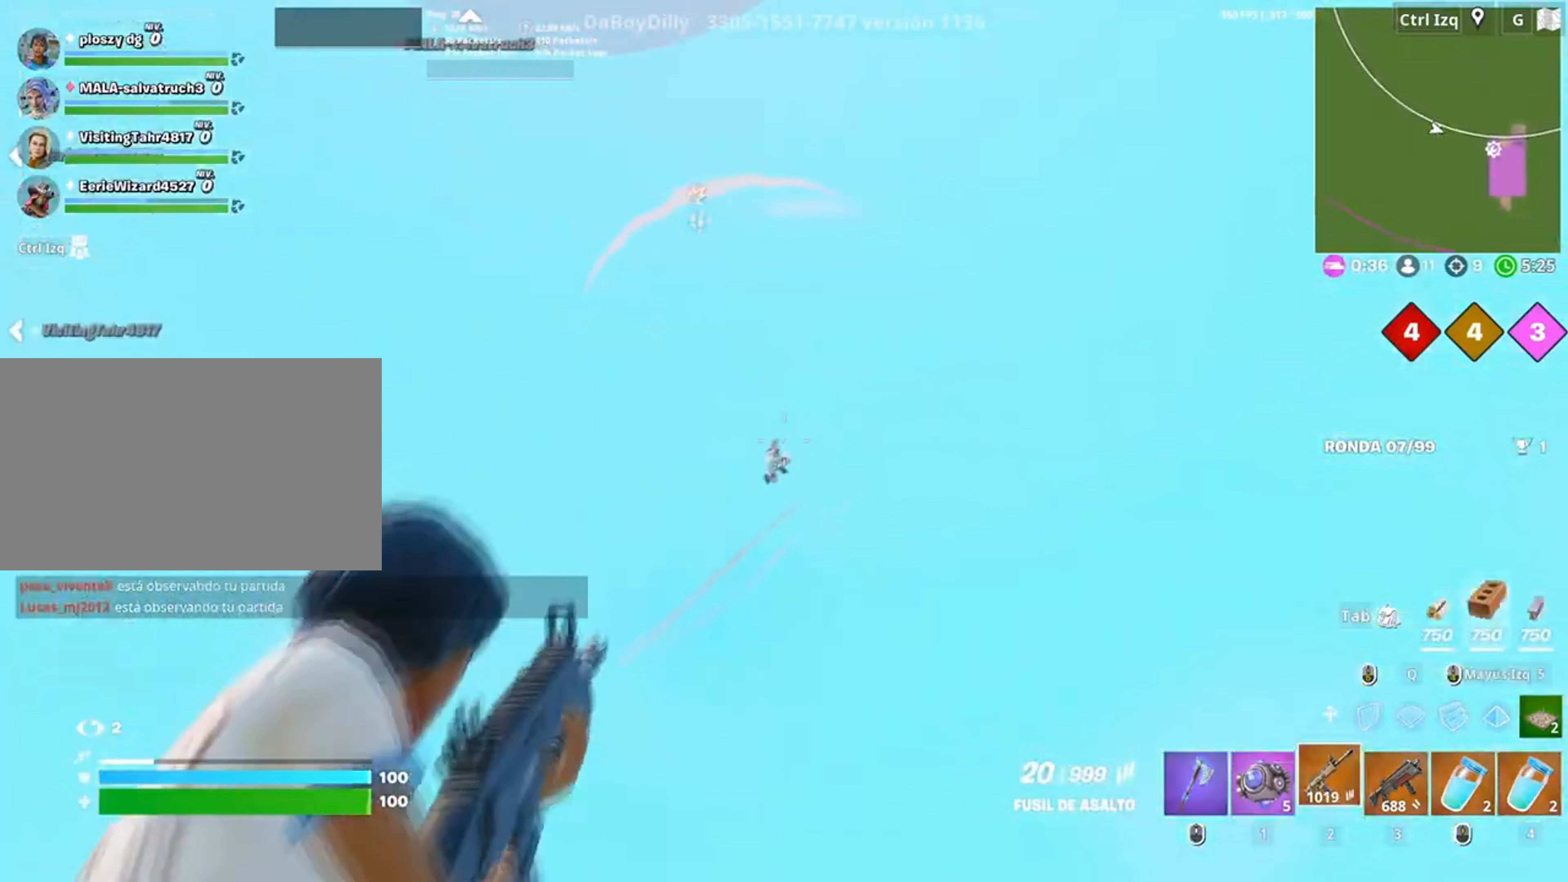
{"keys": ["w"], "mouse": ["left", "right"], "events": [[417, "w", "down"]]}
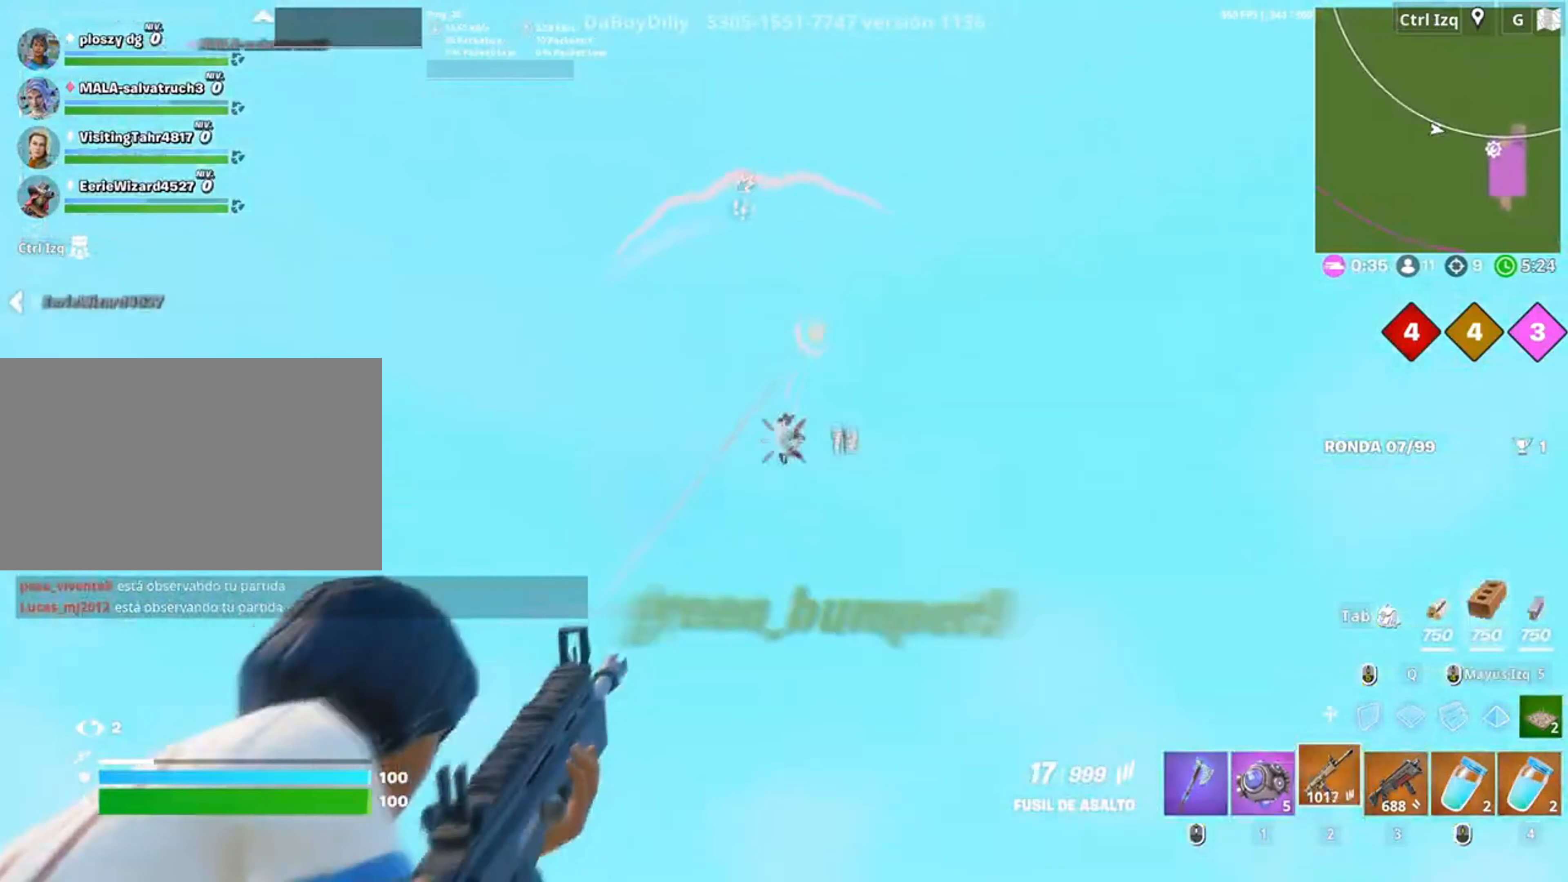
{"keys": ["3", "w"], "mouse": ["left"], "events": [[117, "space", "down"], [217, "space", "up"], [300, "mouse_left", "up"], [300, "mouse_right", "up"], [383, "mouse_left", "down"], [450, "3", "down"]]}
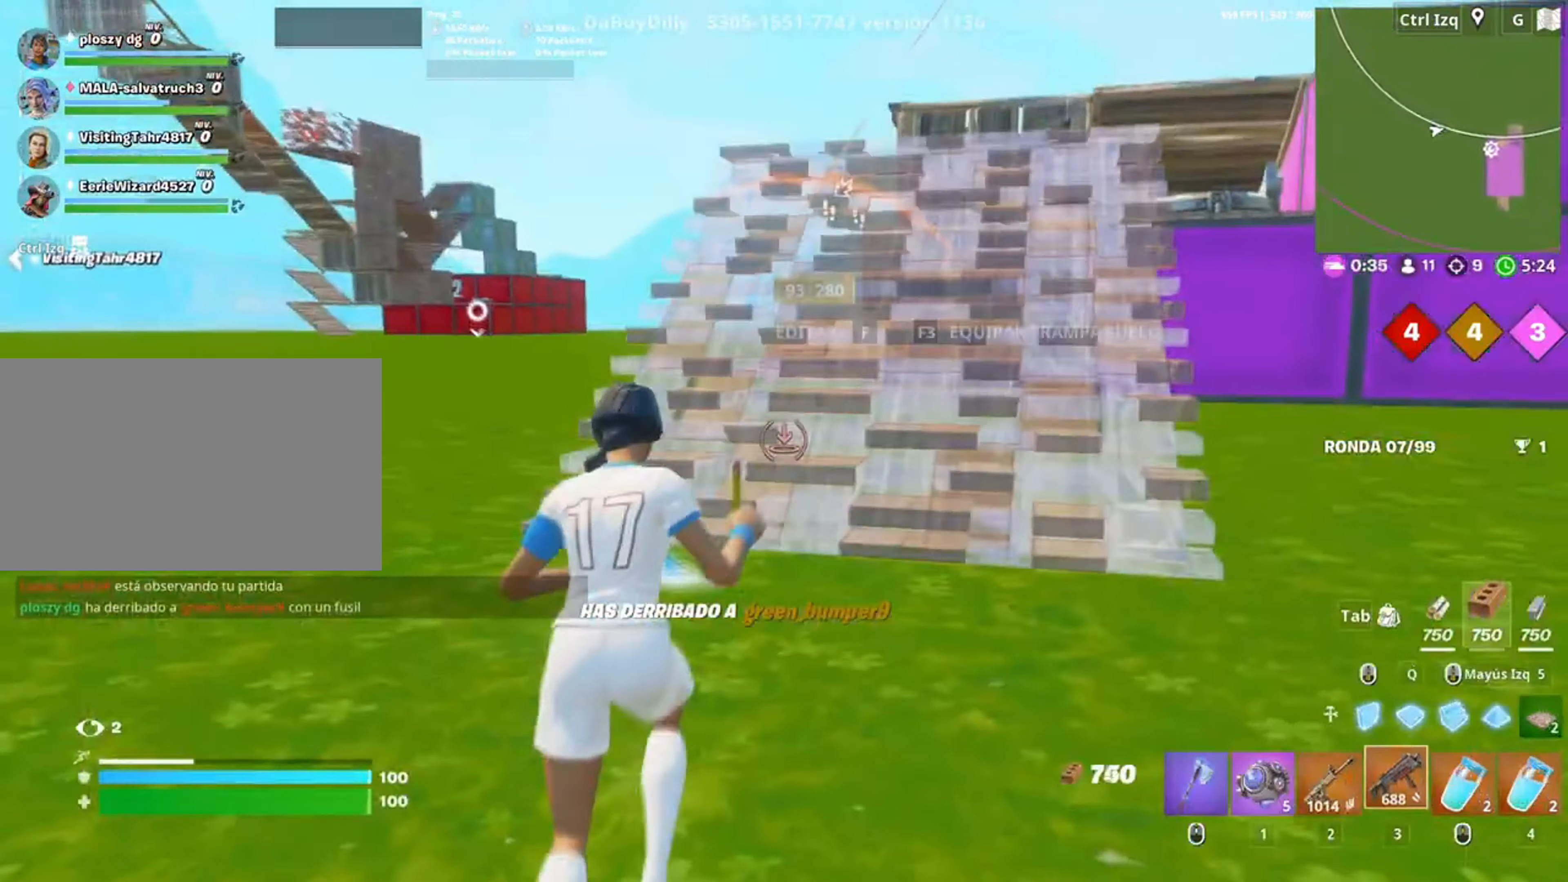
{"keys": ["w"], "mouse": [], "events": [[50, "3", "up"], [50, "mouse_left", "up"], [183, "v", "down"], [233, "v", "up"]]}
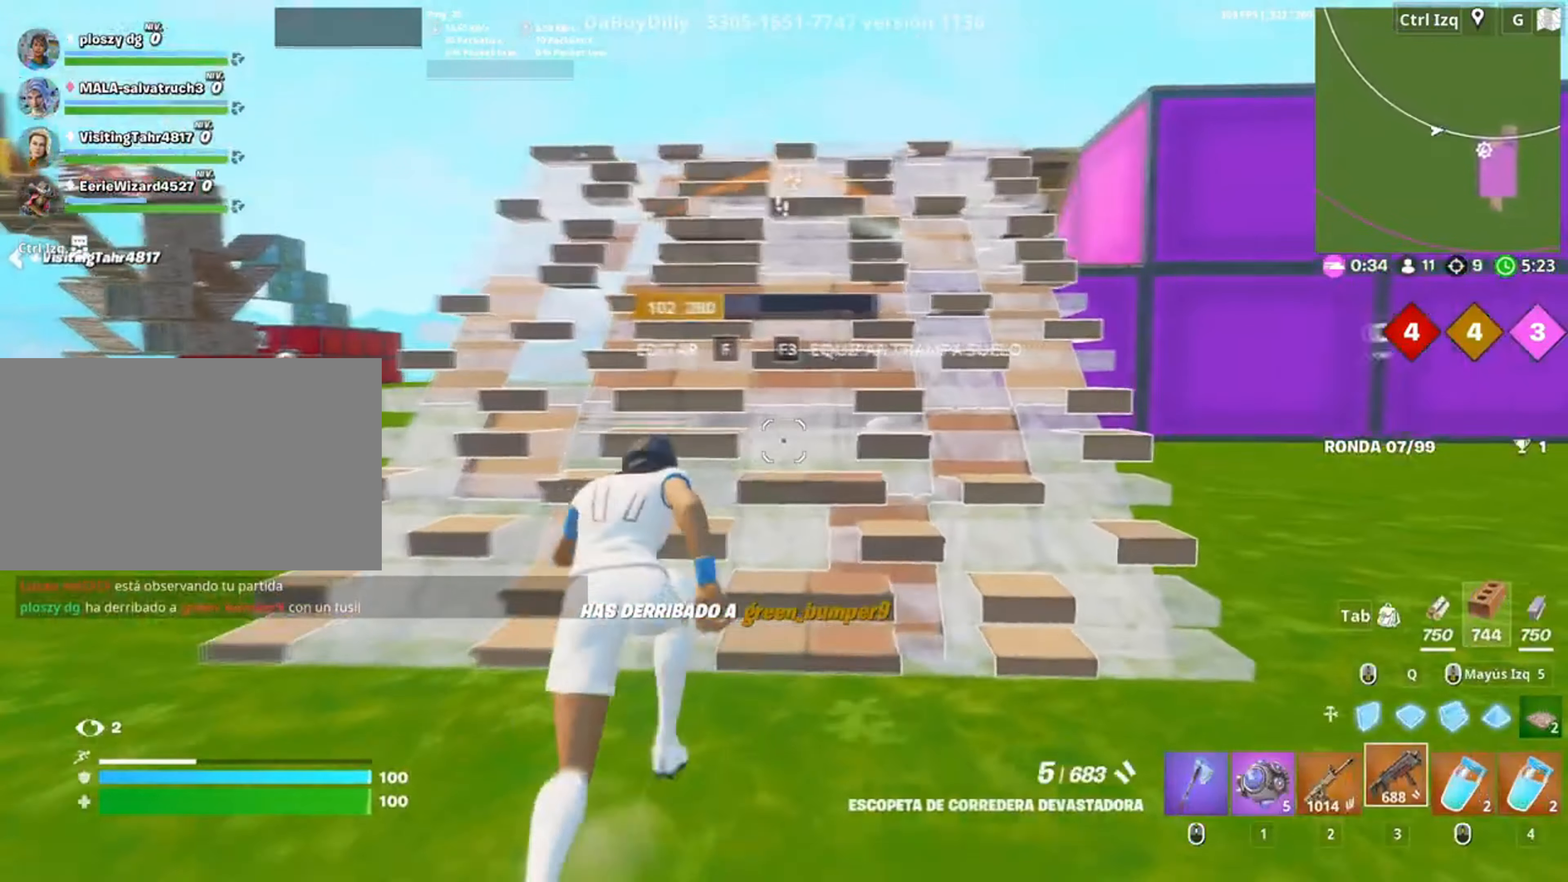
{"keys": ["w"], "mouse": [], "events": []}
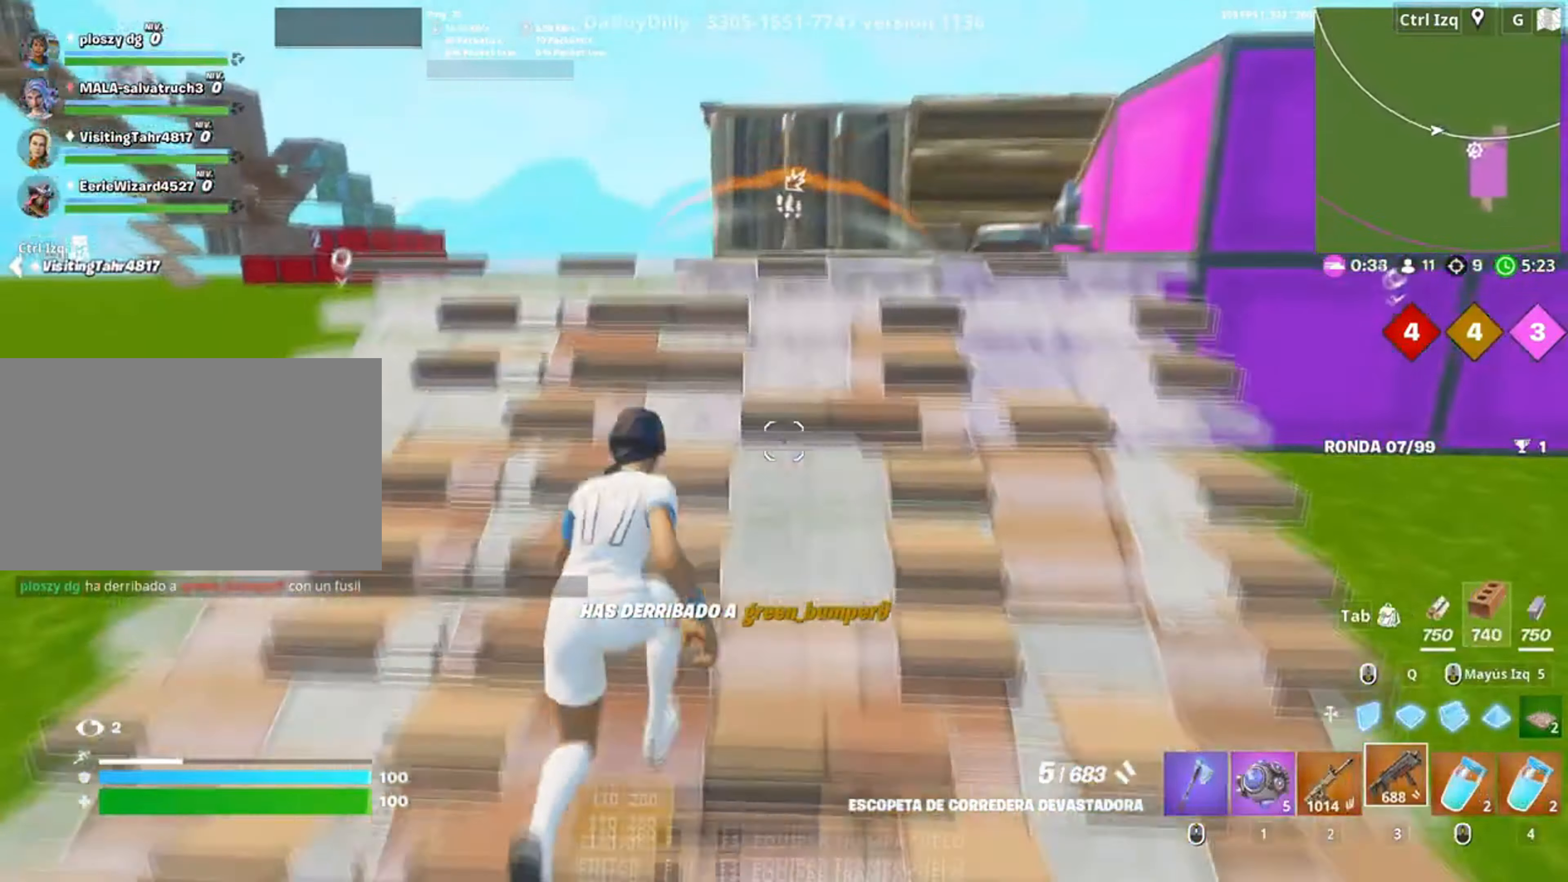
{"keys": ["w"], "mouse": [], "events": [[300, "space", "down"], [400, "space", "up"]]}
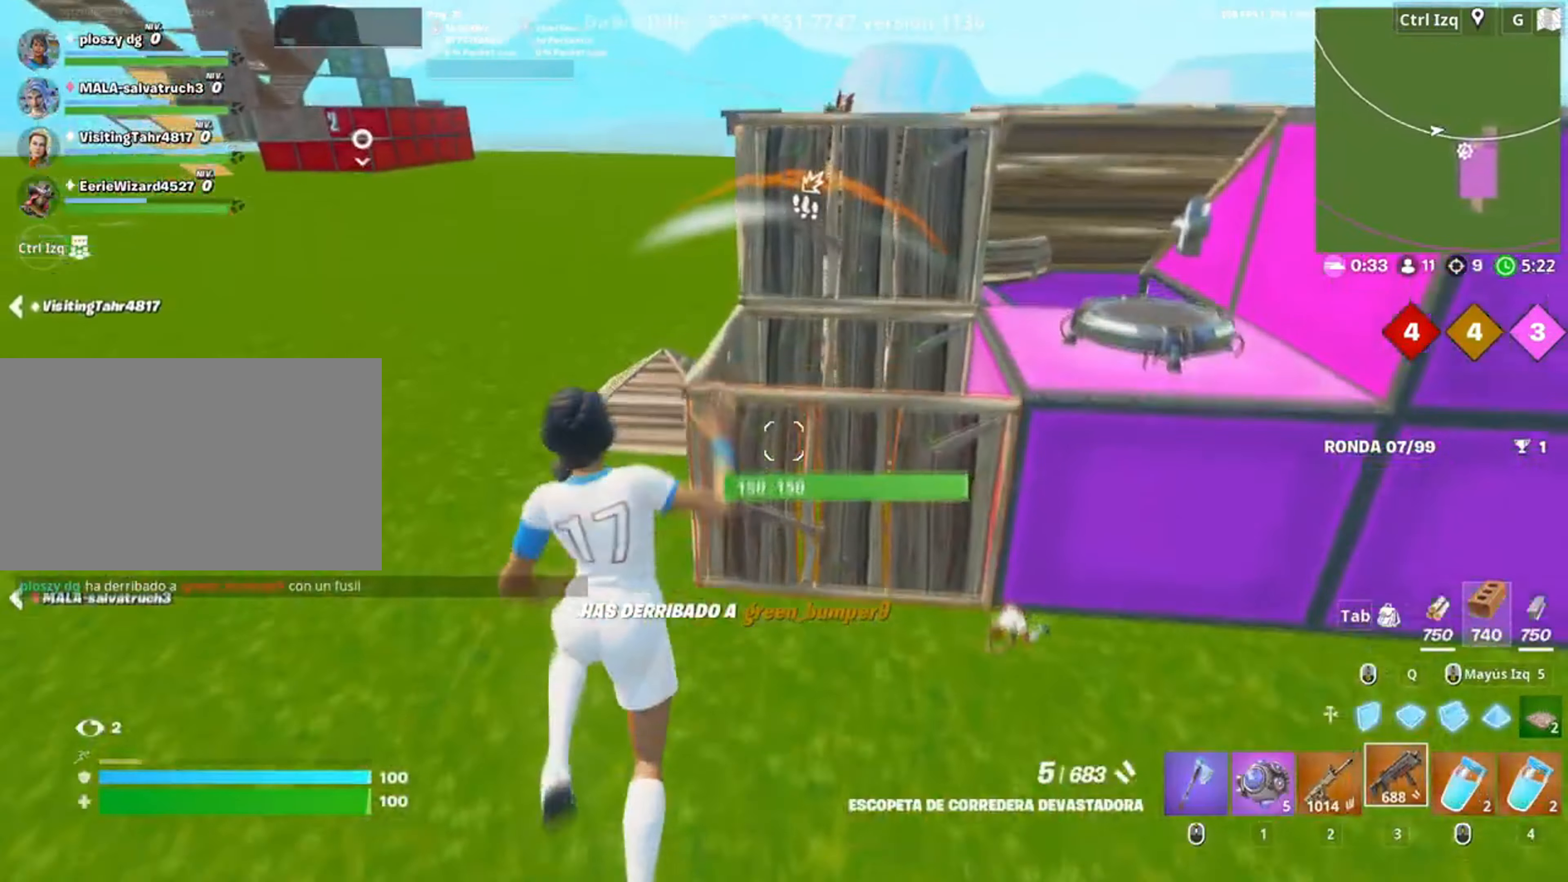
{"keys": ["w"], "mouse": [], "events": []}
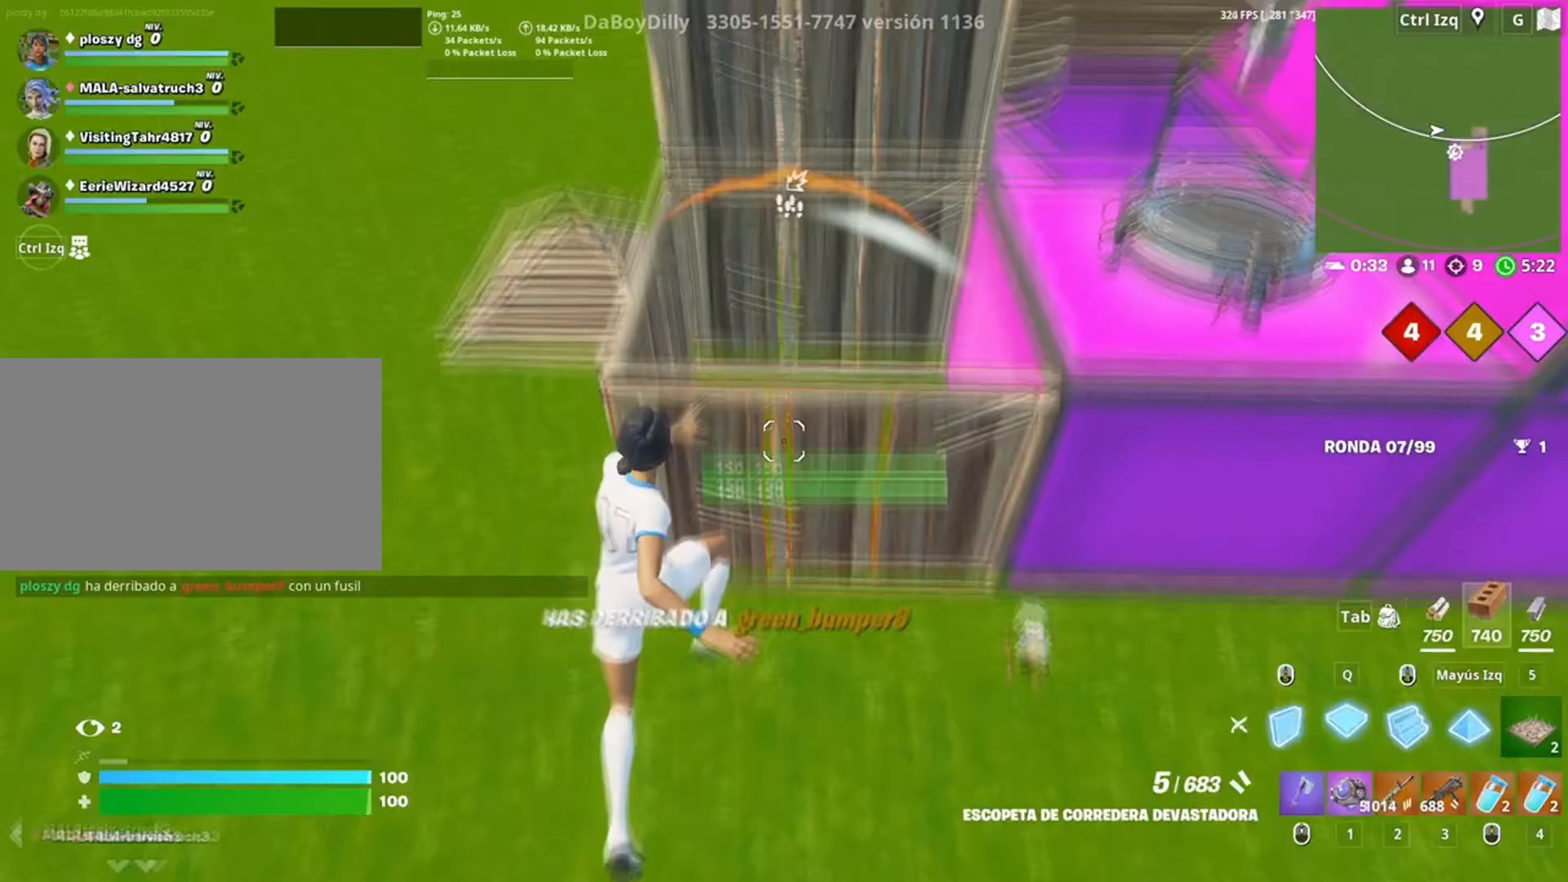
{"keys": ["w"], "mouse": [], "events": [[17, "q", "down"], [50, "mouse_left", "down"], [117, "q", "up"], [150, "3", "down"], [200, "3", "up"], [283, "mouse_left", "up"], [317, "v", "down"], [383, "v", "up"]]}
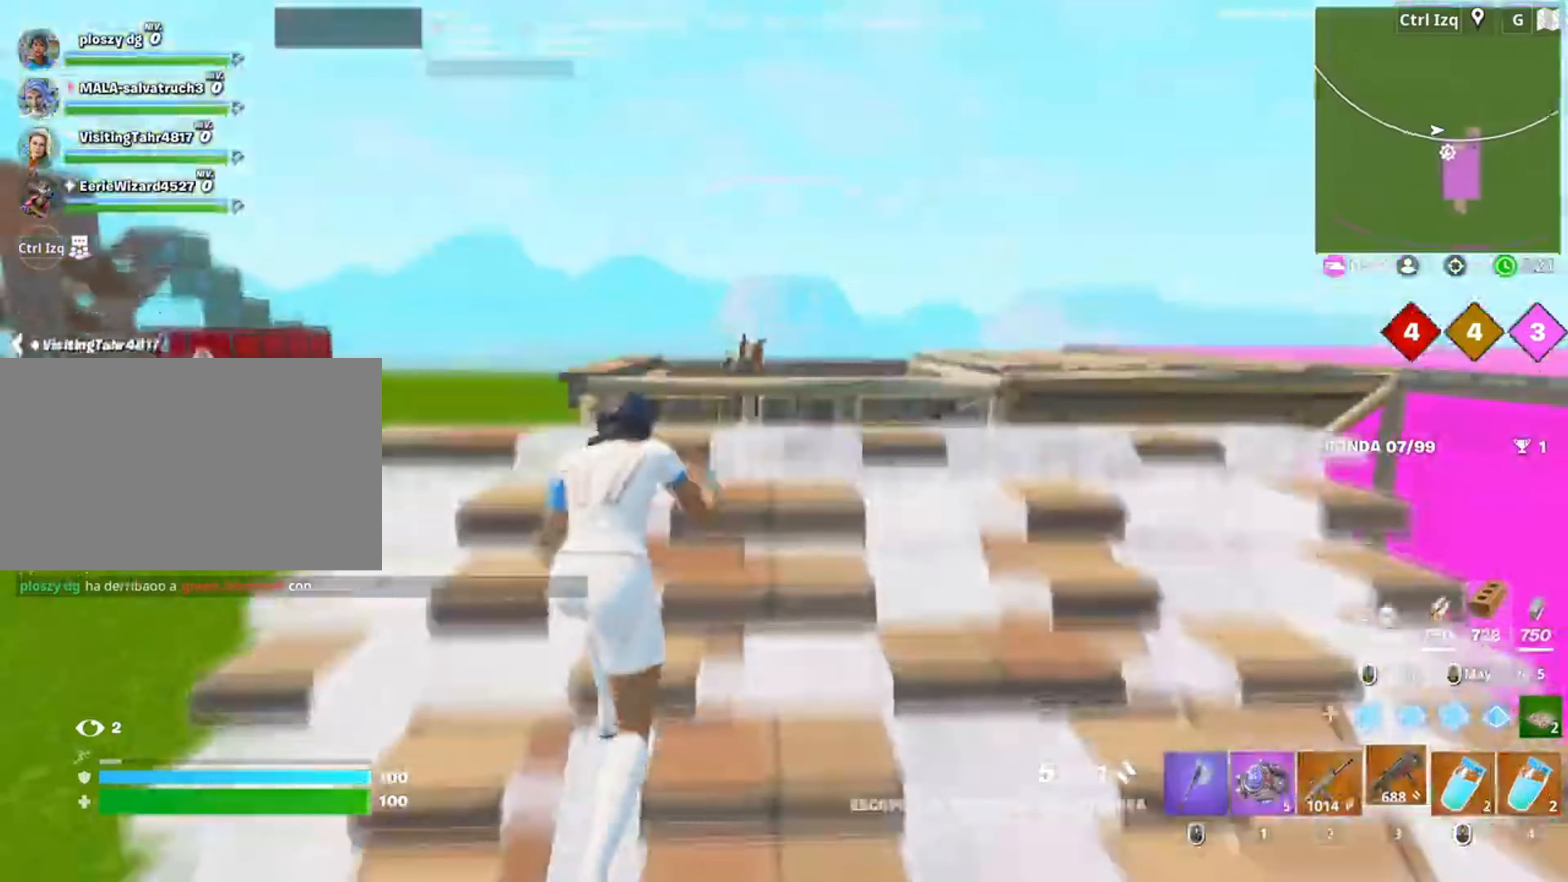
{"keys": ["w"], "mouse": [], "events": [[17, "space", "down"], [117, "w", "up"], [167, "space", "up"], [250, "w", "down"]]}
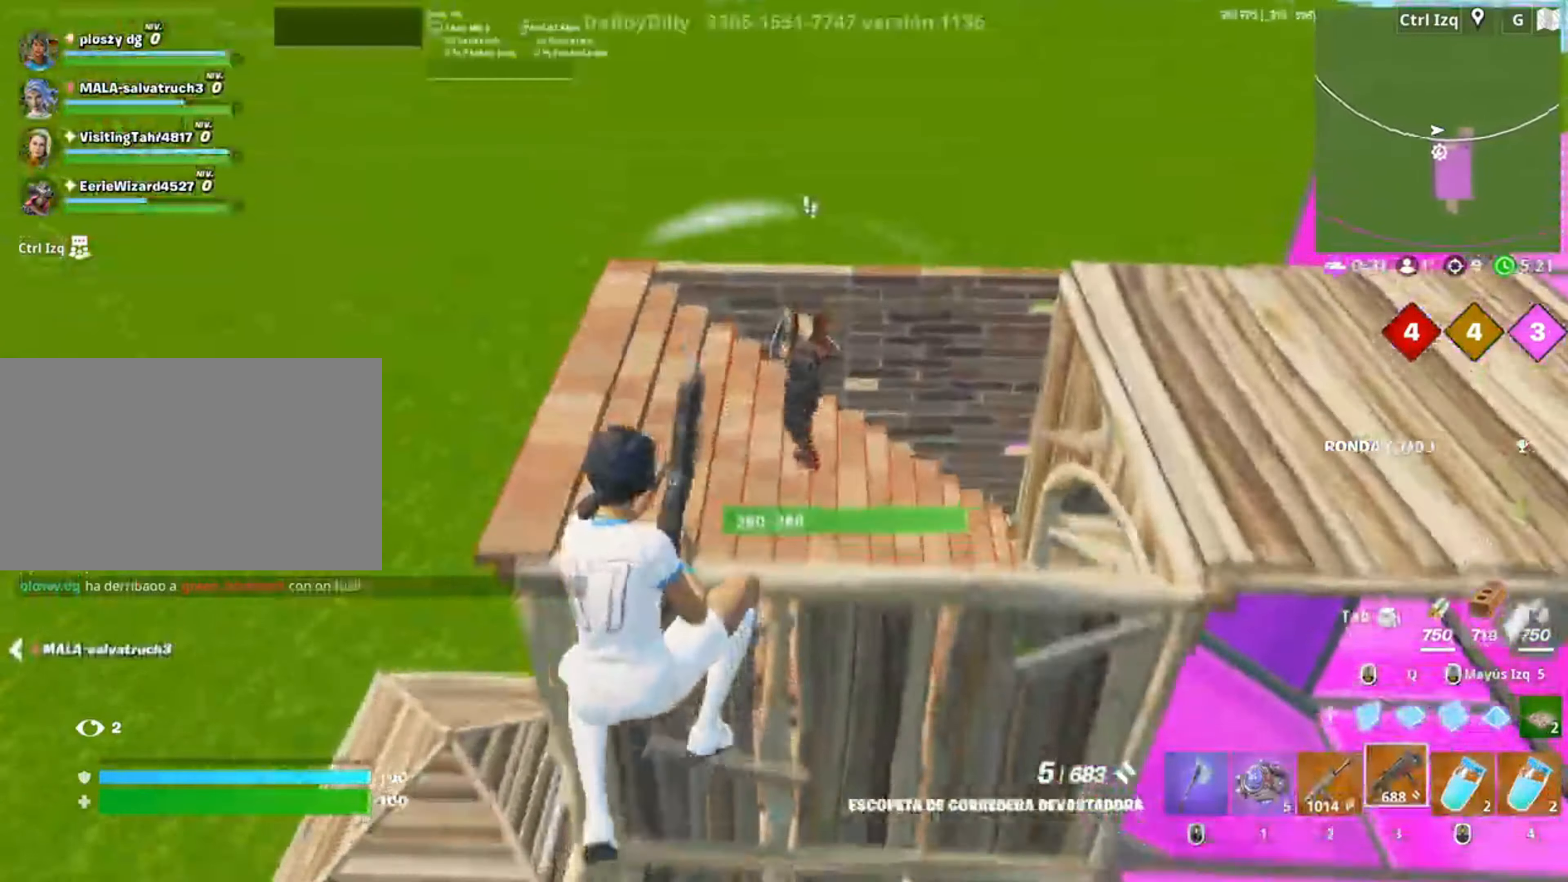
{"keys": ["a", "w"], "mouse": [], "events": [[117, "mouse_left", "down"], [183, "q", "down"], [217, "mouse_left", "up"], [283, "mouse_left", "down"], [283, "shift", "down"], [317, "q", "up"], [383, "shift", "up"], [450, "a", "down"], [450, "mouse_left", "up"]]}
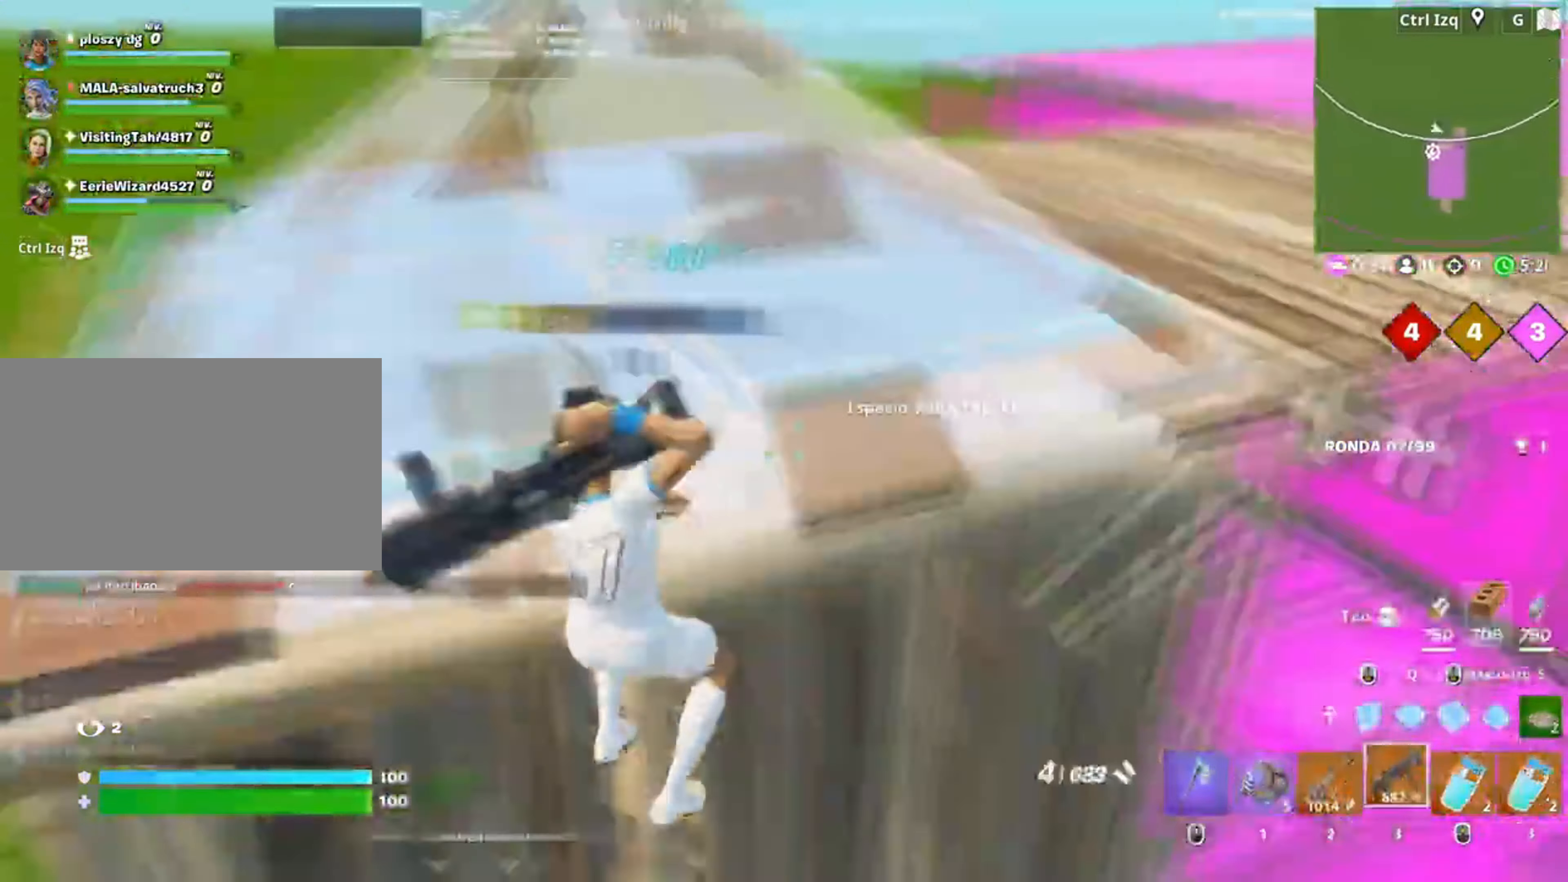
{"keys": ["d"], "mouse": [], "events": [[17, "f", "down"], [50, "mouse_left", "down"], [117, "f", "up"], [183, "f", "down"], [183, "space", "down"], [200, "mouse_left", "up"], [250, "a", "up"], [250, "f", "up"], [300, "space", "up"], [383, "w", "up"], [483, "d", "down"]]}
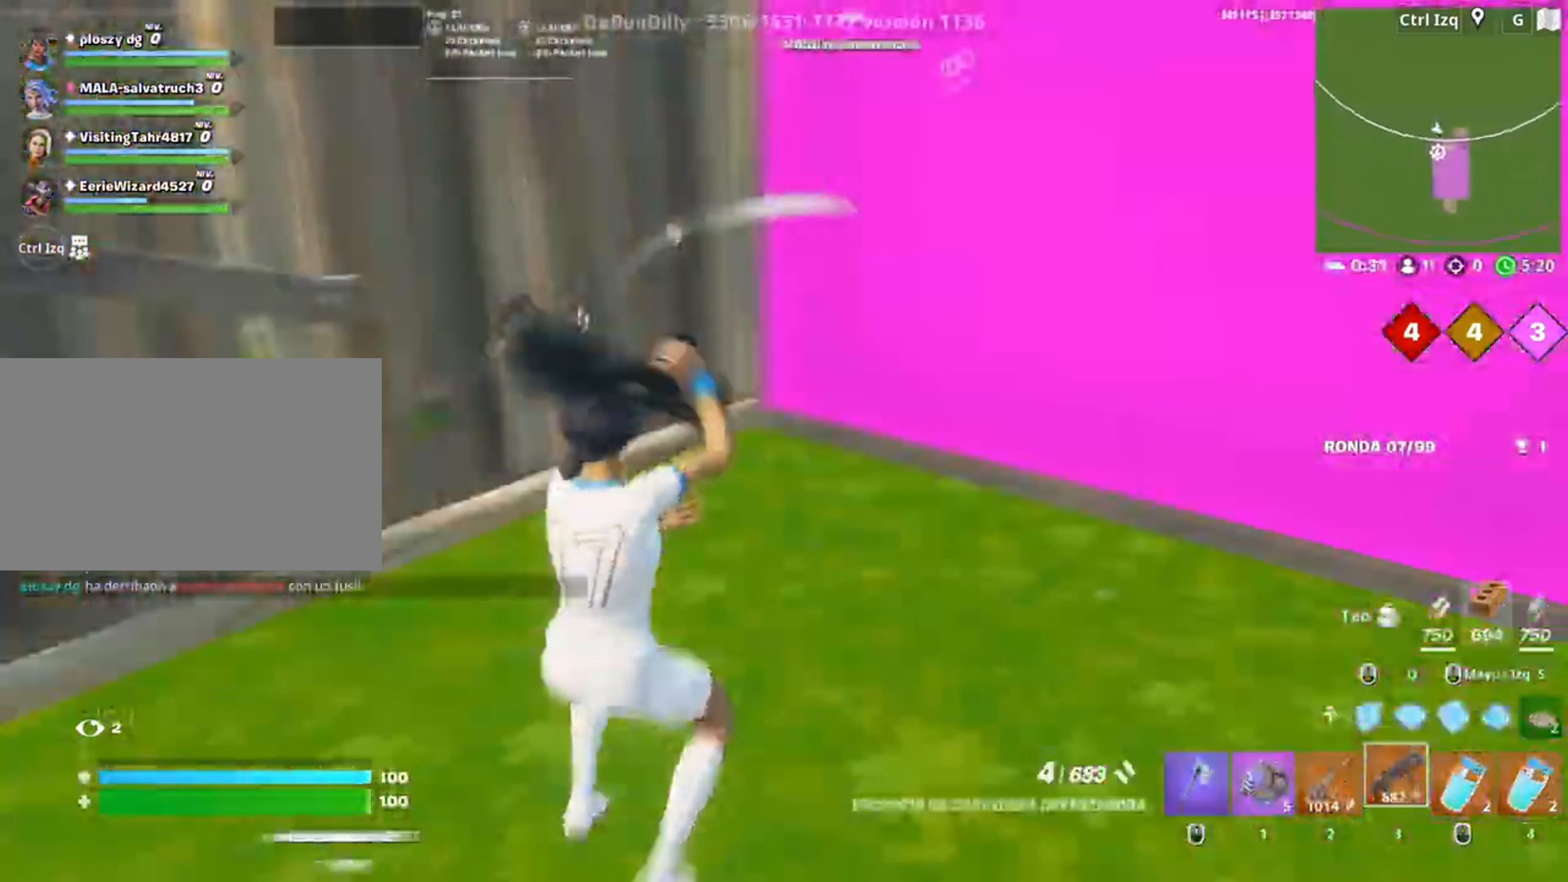
{"keys": ["3", "w"], "mouse": ["left"], "events": [[50, "w", "down"], [117, "d", "up"], [117, "space", "down"], [217, "mouse_left", "down"], [267, "space", "up"], [483, "3", "down"]]}
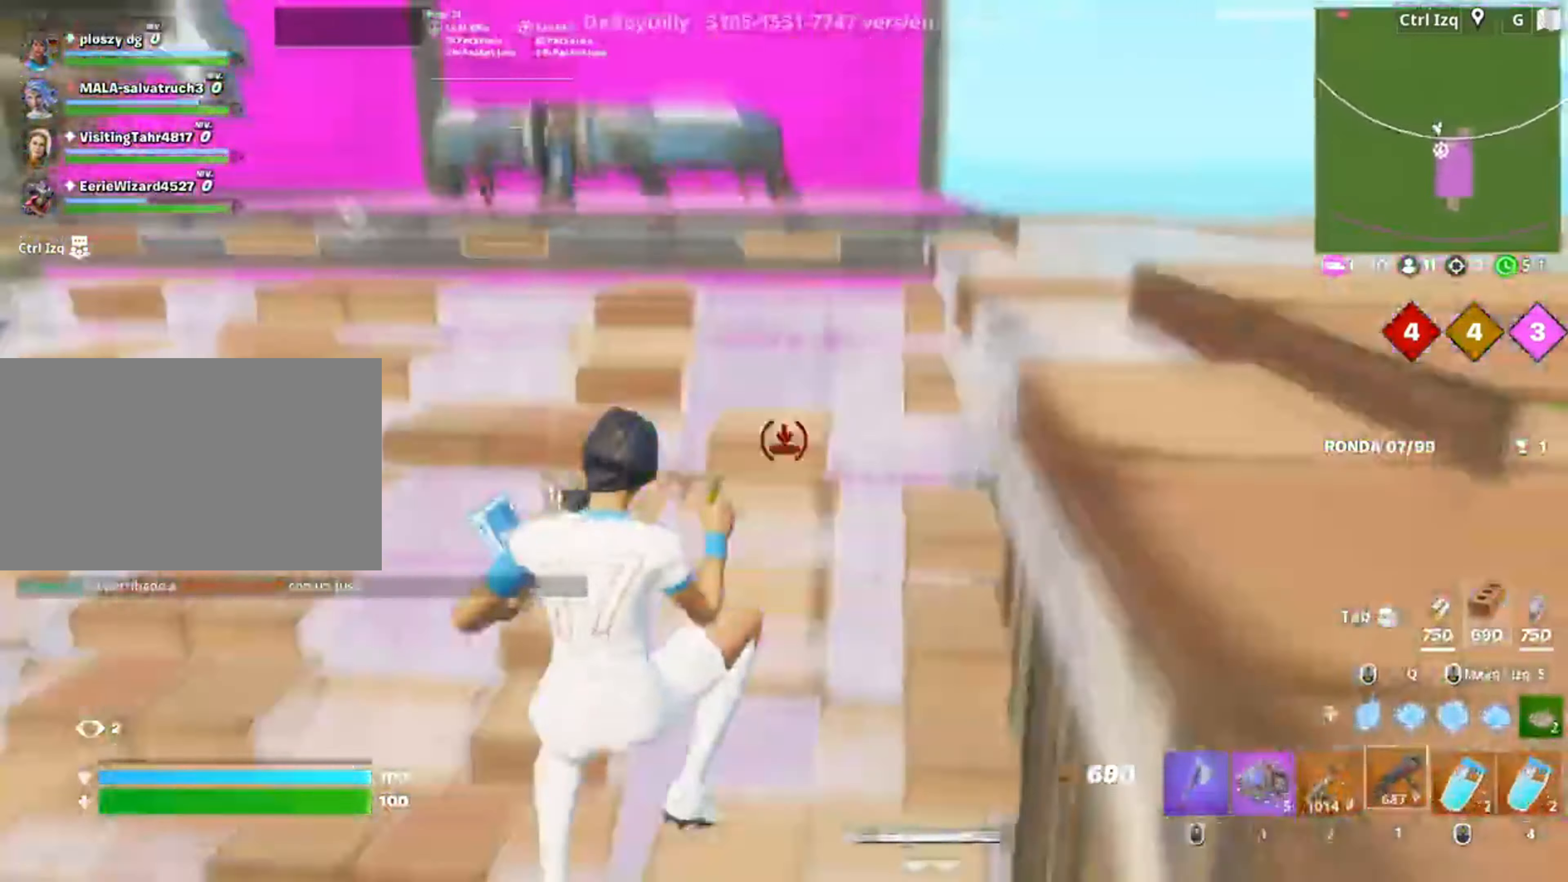
{"keys": ["w"], "mouse": ["left"], "events": [[17, "mouse_left", "up"], [33, "3", "up"], [283, "w", "up"], [317, "a", "down"], [317, "mouse_left", "down"], [317, "space", "down"], [417, "w", "down"], [467, "a", "up"], [467, "space", "up"]]}
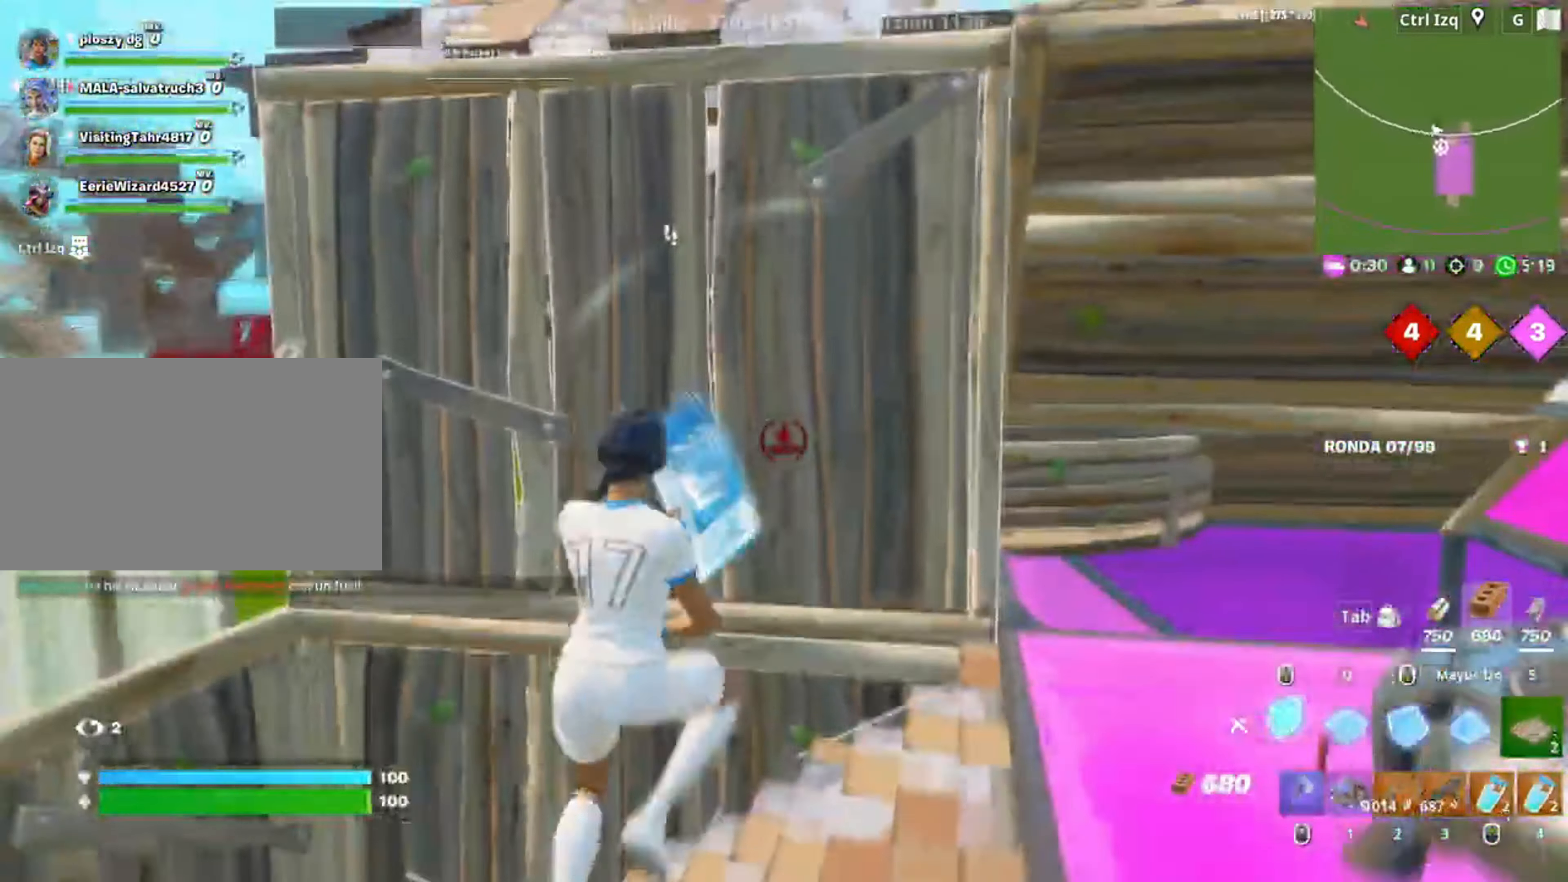
{"keys": ["w"], "mouse": ["left"], "events": [[50, "q", "down"], [150, "q", "up"], [383, "3", "down"], [433, "3", "up"]]}
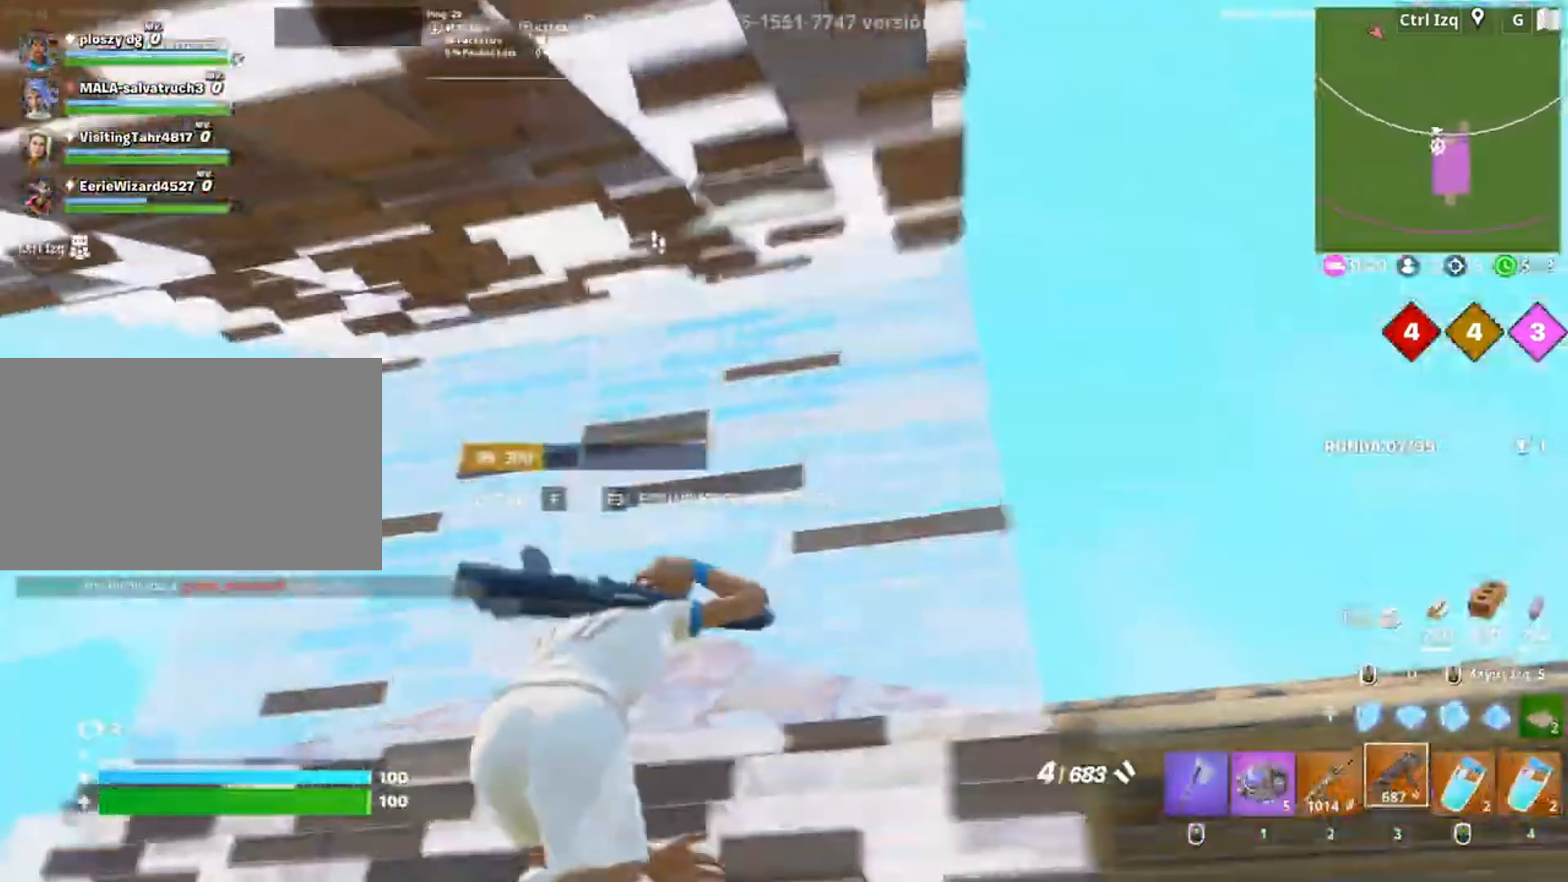
{"keys": [], "mouse": ["left"], "events": [[17, "f", "down"], [83, "f", "up"], [150, "f", "down"], [150, "mouse_left", "up"], [217, "f", "up"], [217, "mouse_left", "down"], [217, "q", "down"], [317, "3", "down"], [317, "q", "up"], [350, "3", "up"], [350, "mouse_left", "up"], [450, "f", "down"], [483, "f", "up"], [483, "mouse_left", "down"], [483, "w", "up"]]}
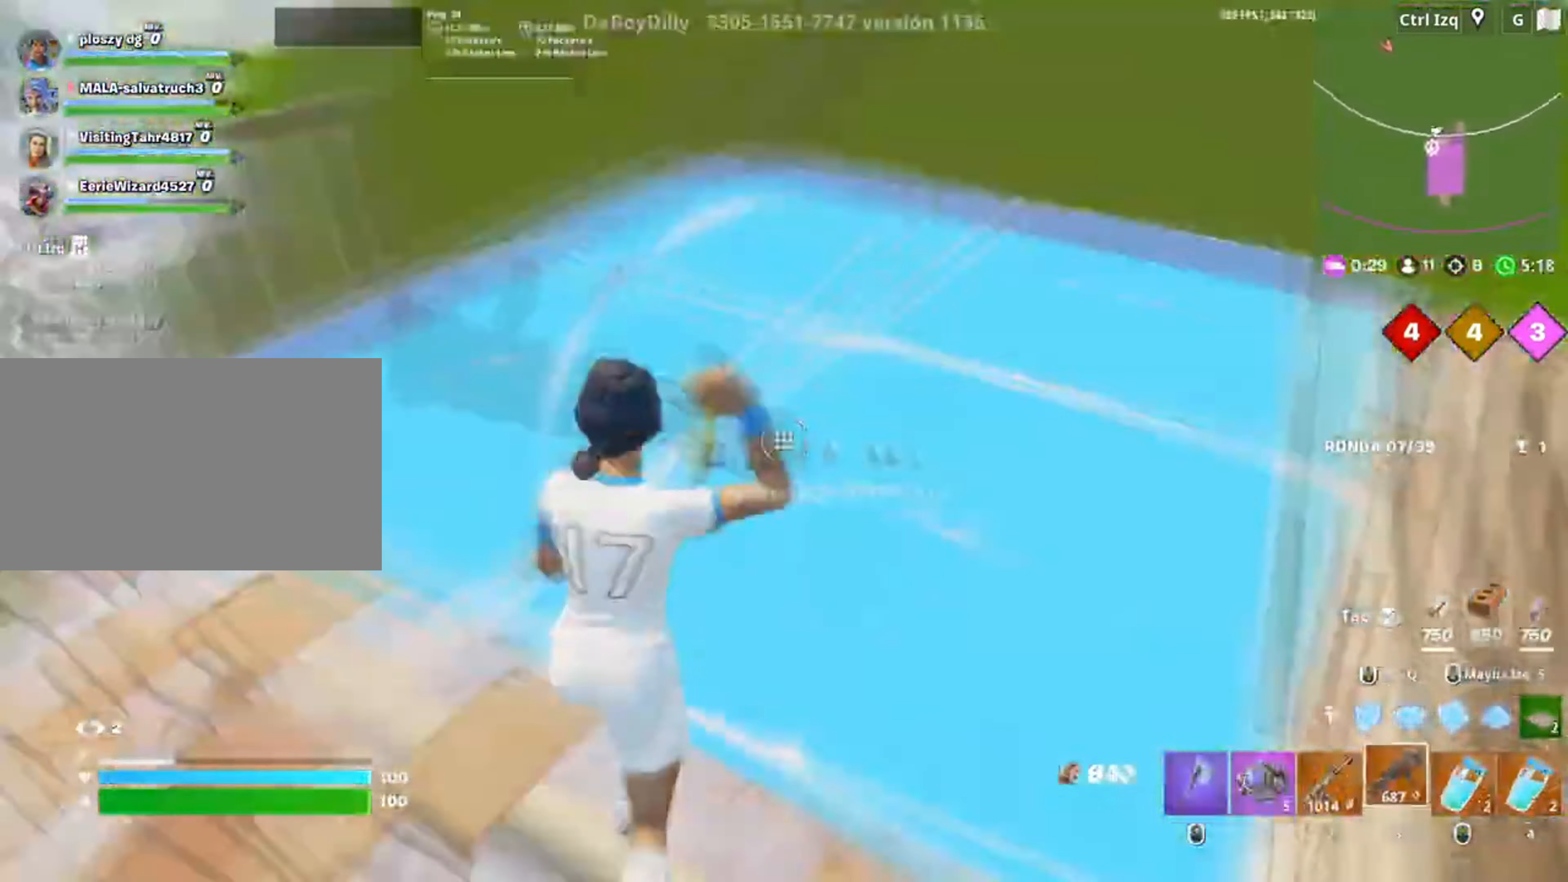
{"keys": ["a", "w"], "mouse": [], "events": [[50, "f", "down"], [83, "mouse_left", "up"], [183, "a", "down"], [217, "f", "up"], [217, "mouse_left", "down"], [317, "f", "down"], [367, "f", "up"], [367, "mouse_left", "up"], [417, "w", "down"]]}
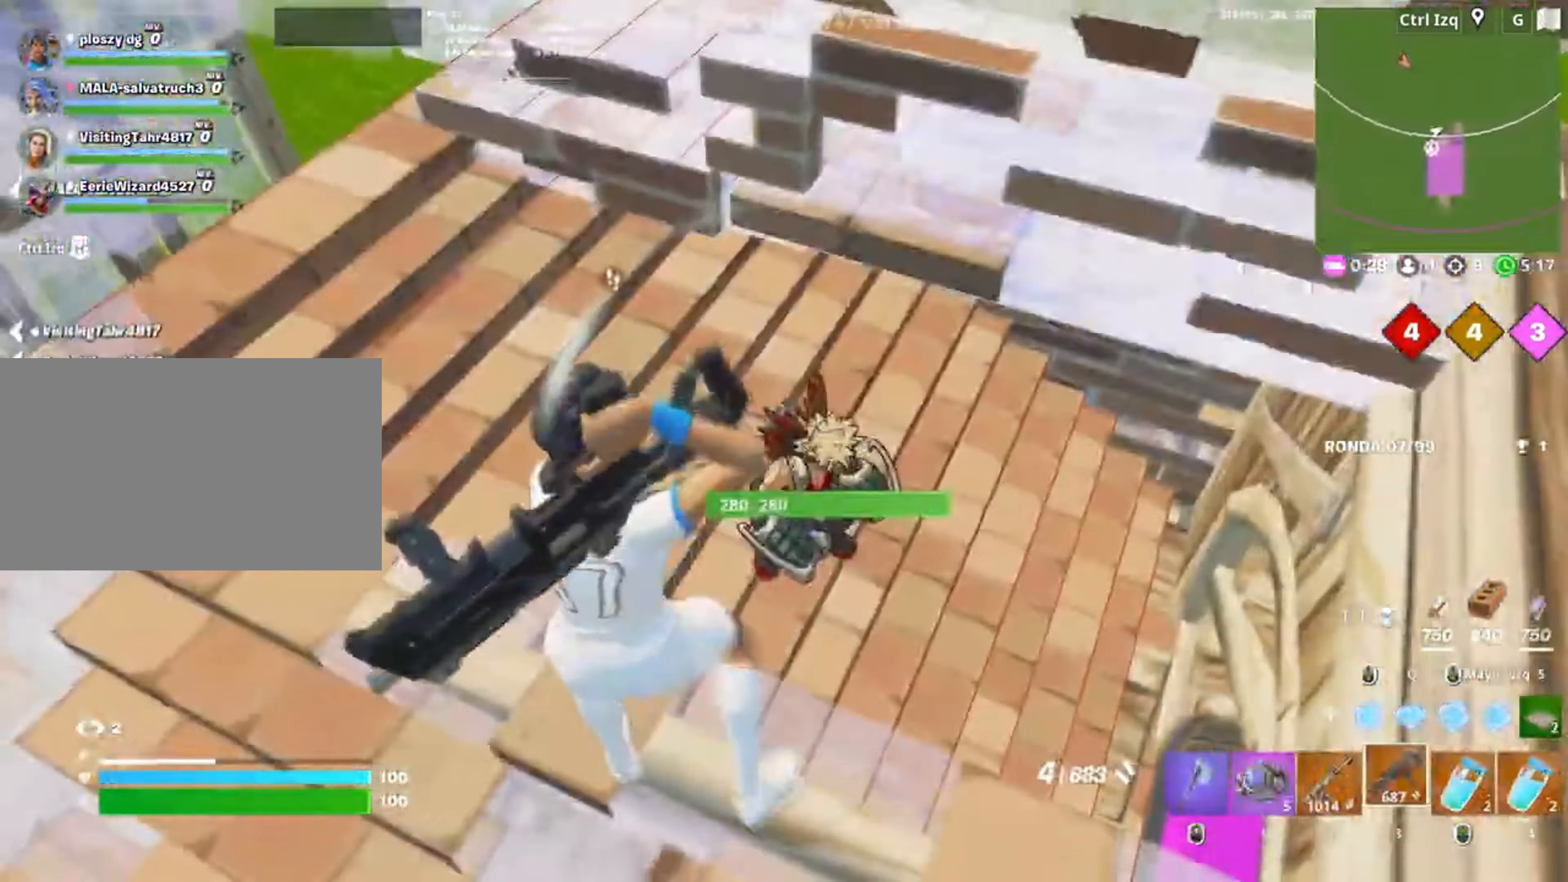
{"keys": [], "mouse": [], "events": [[17, "a", "up"], [283, "mouse_left", "down"], [383, "2", "down"], [383, "mouse_left", "up"], [417, "w", "up"], [433, "2", "up"]]}